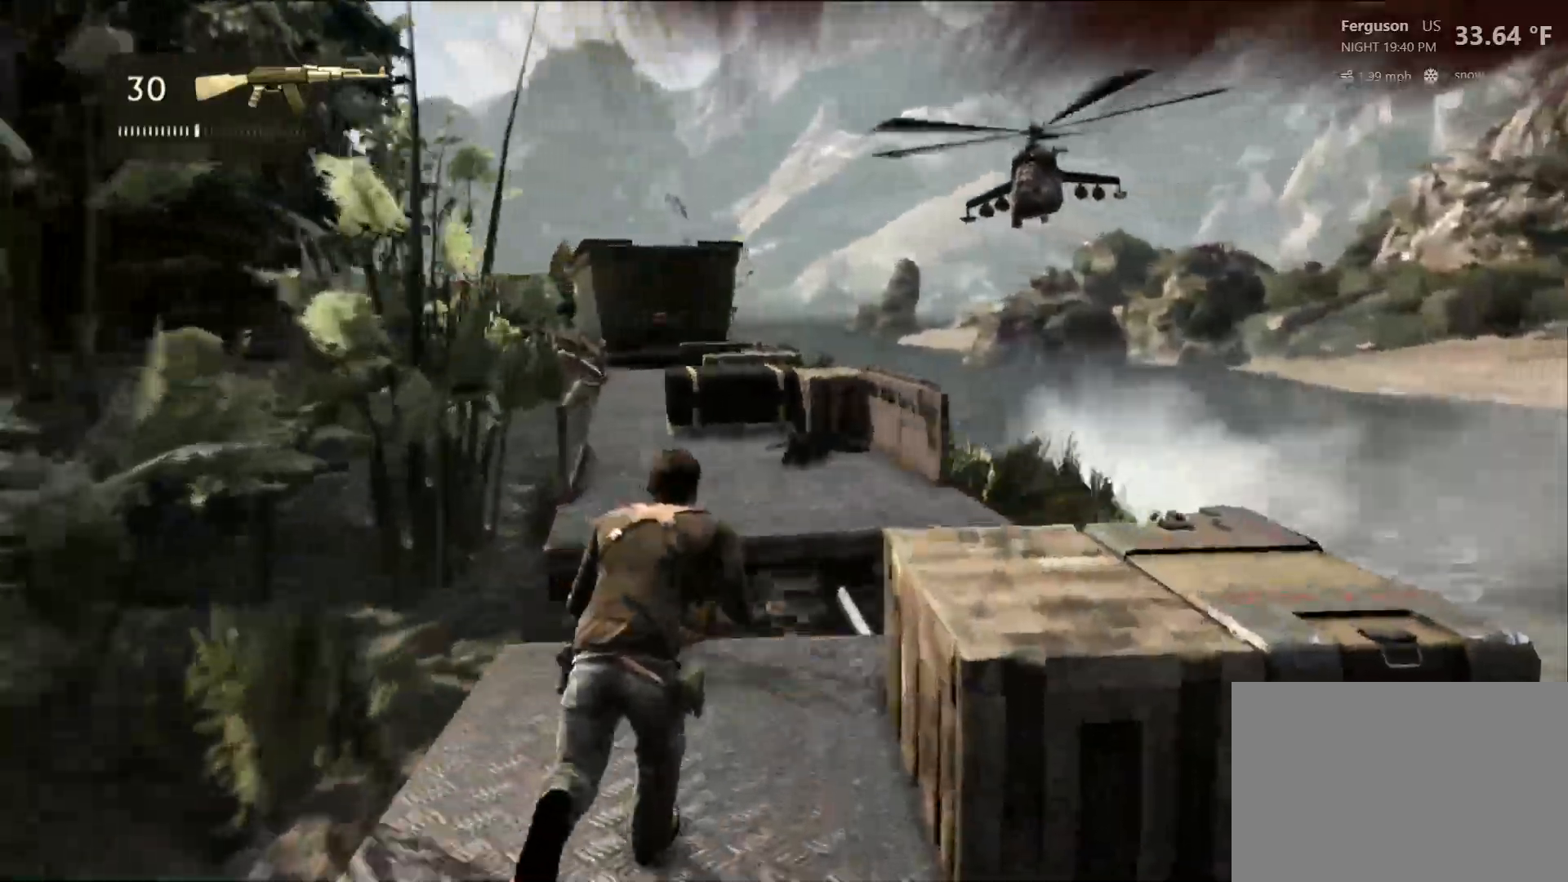
Gameplay with a controller (PlayStation layout); each line is a JSON object with the inputs held at the frame after it (dt_ms = milliseconds from this image to that frame). "events" lists button and stick changes between this image and that frame as [ms after this image, input, new state], when the widget could be followed in between. Not read: R3.
{"dt_ms": 500, "buttons": [], "left_stick": "up", "right_stick": "center"}
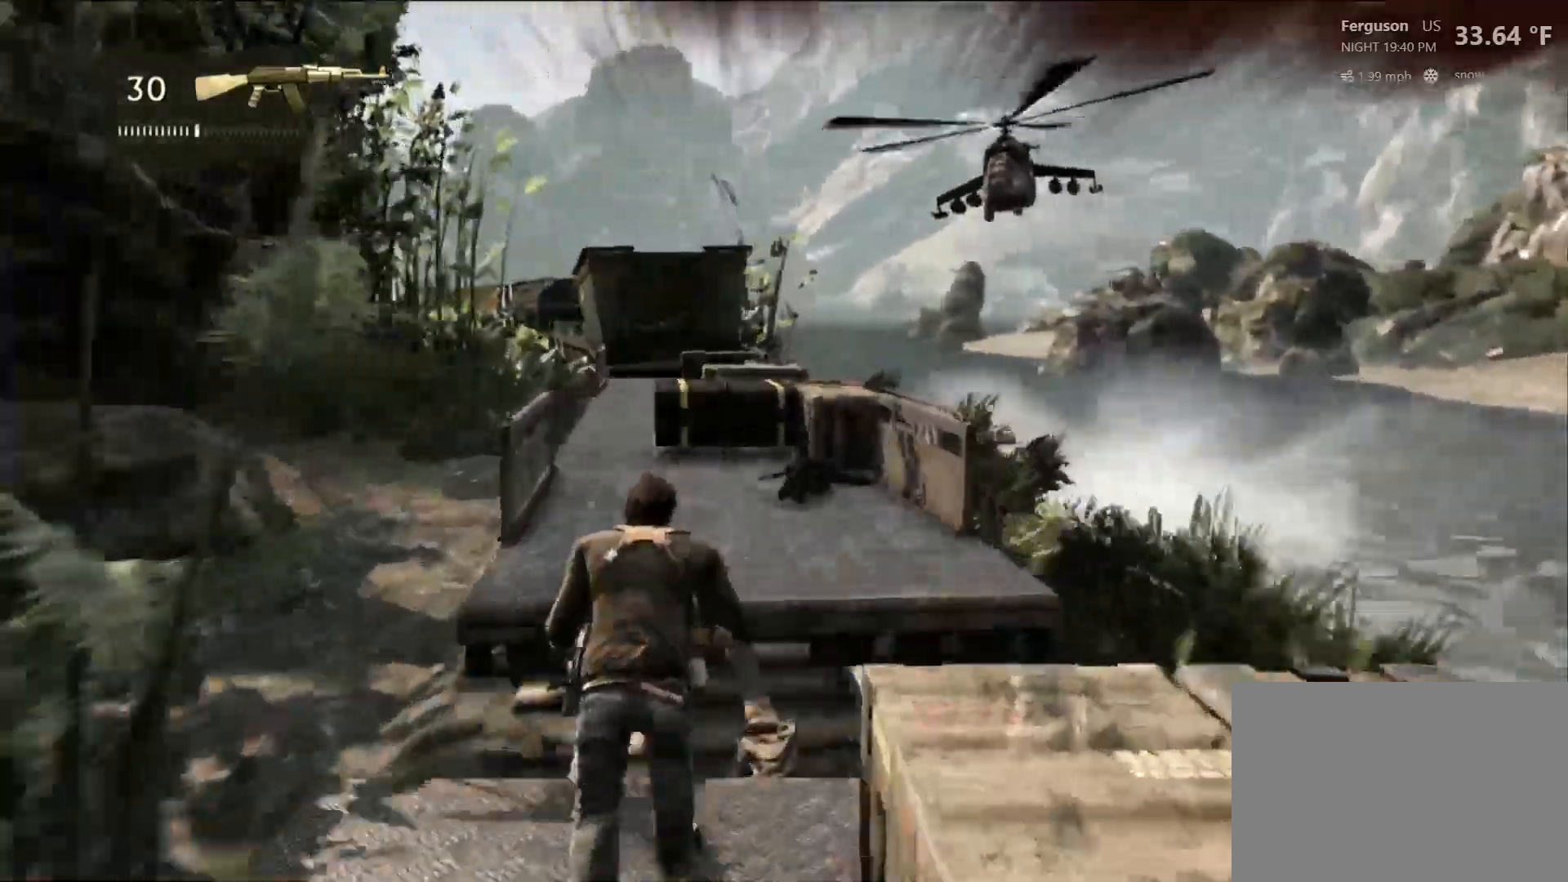
{"dt_ms": 500, "buttons": [], "left_stick": "up", "right_stick": "center", "events": [[50, "CROSS", "down"], [383, "CROSS", "up"]]}
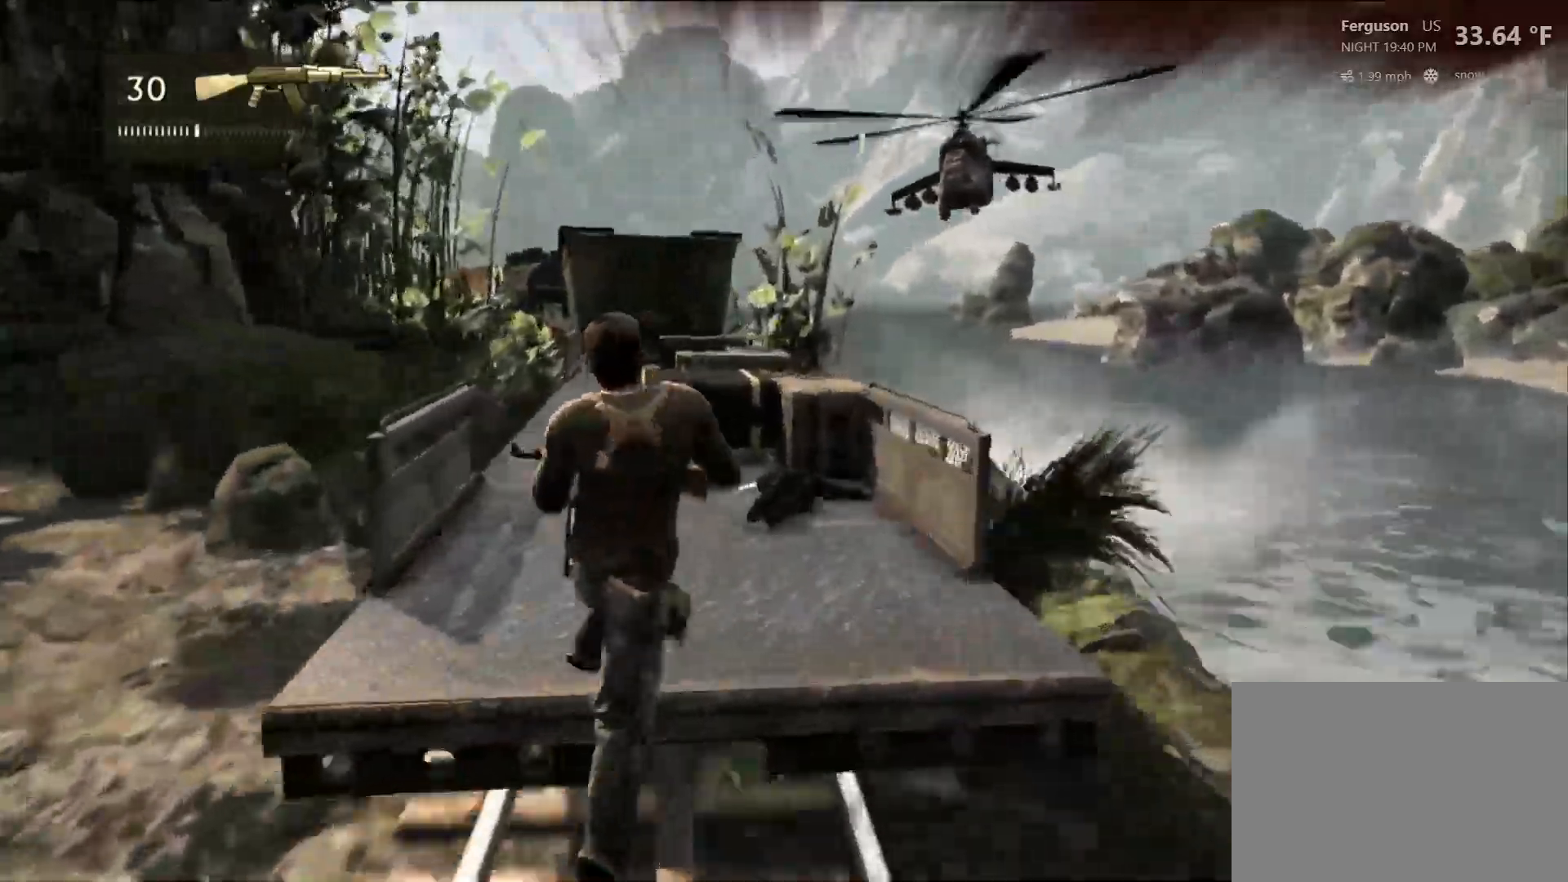
{"dt_ms": 500, "buttons": [], "left_stick": "up", "right_stick": "center", "events": []}
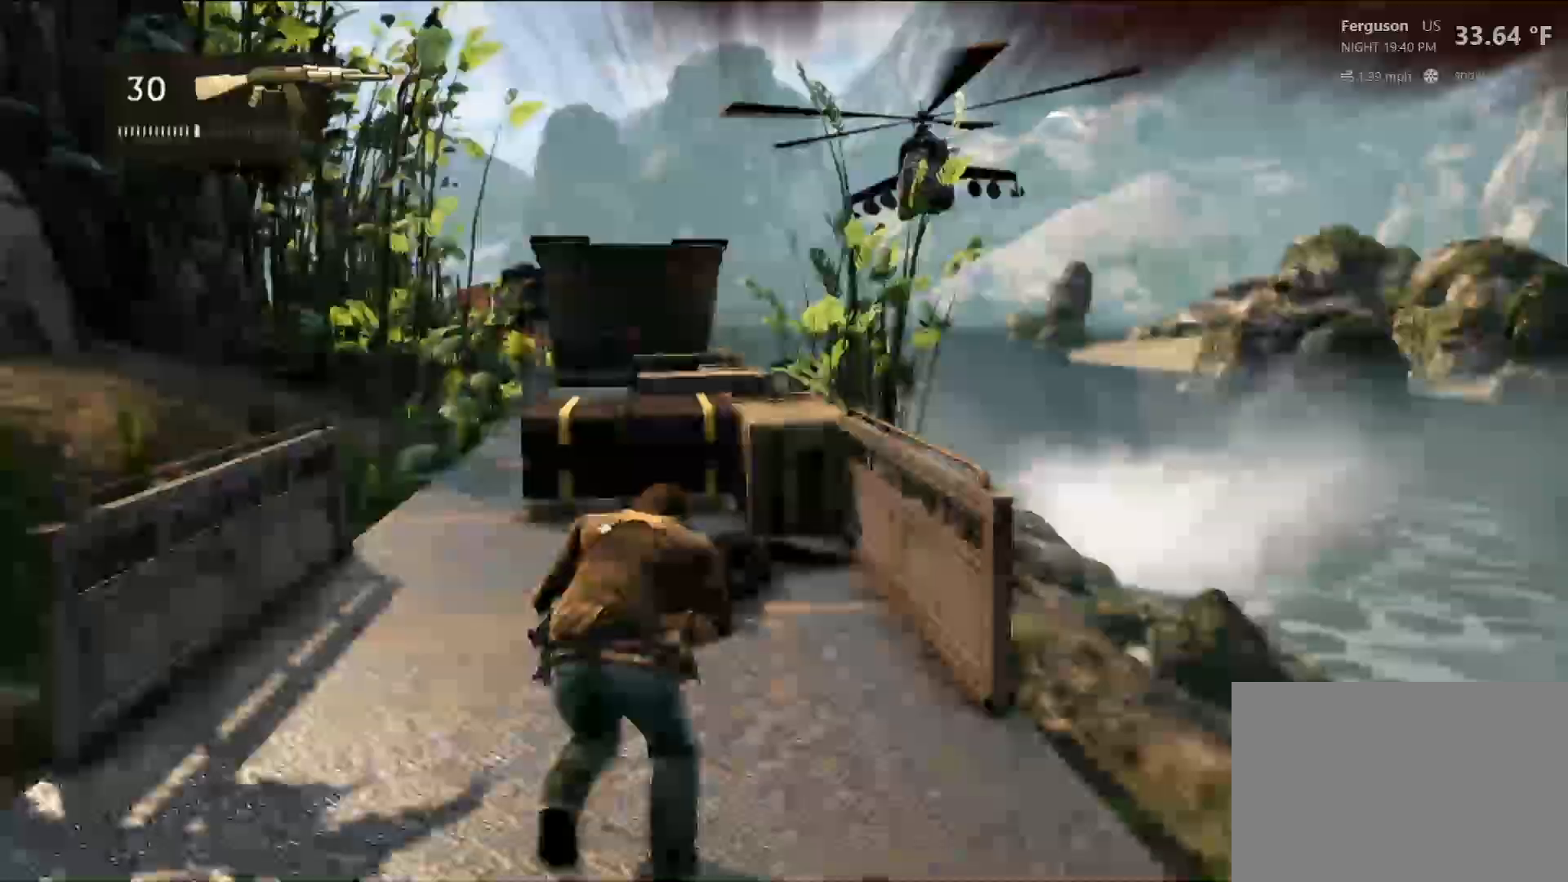
{"dt_ms": 500, "buttons": ["CIRCLE"], "left_stick": "up", "right_stick": "center", "events": [[350, "CIRCLE", "down"]]}
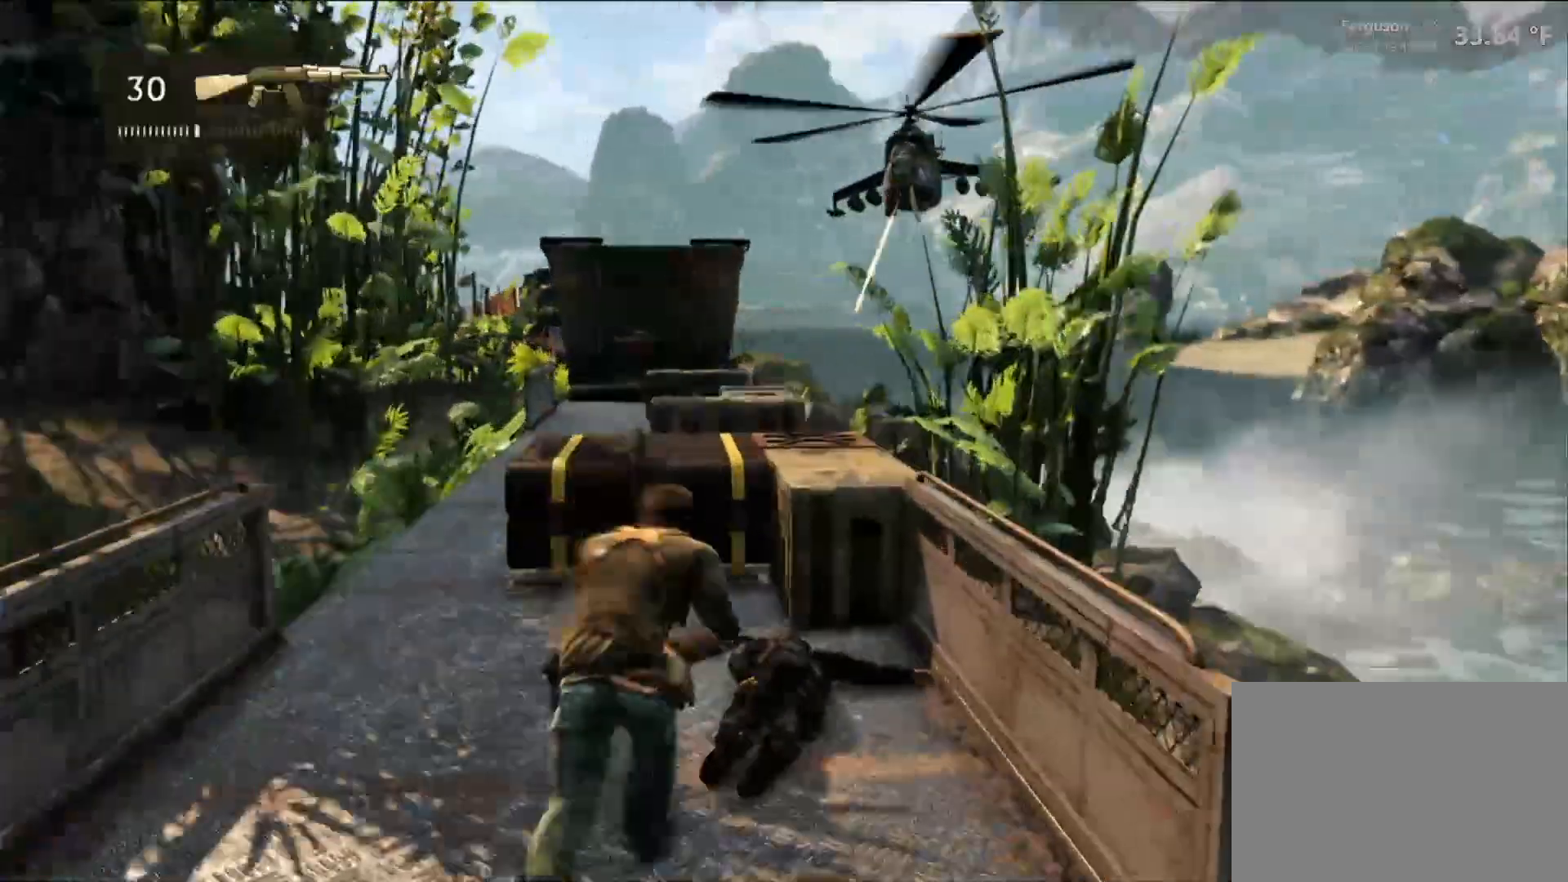
{"dt_ms": 500, "buttons": [], "left_stick": "up-left", "right_stick": "center", "events": [[50, "CIRCLE", "up"], [117, "TRIANGLE", "down"], [267, "TRIANGLE", "up"], [283, "DPAD_RIGHT", "down"], [333, "DPAD_RIGHT", "up"], [333, "left_stick", "up-left"], [350, "TRIANGLE", "down"], [450, "TRIANGLE", "up"]]}
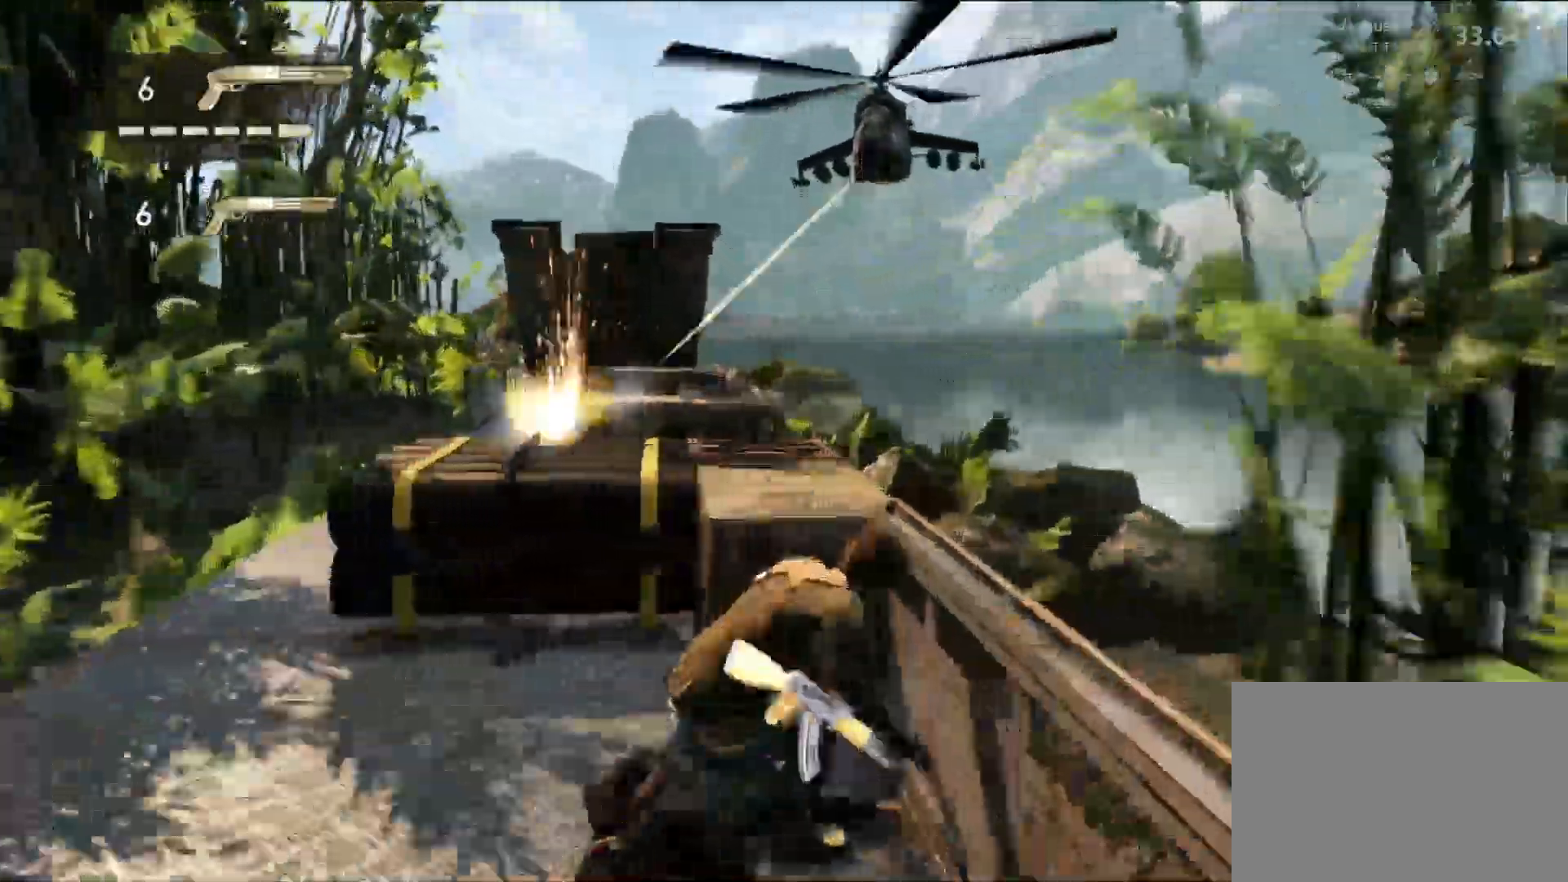
{"dt_ms": 500, "buttons": [], "left_stick": "up-left", "right_stick": "center", "events": [[33, "TRIANGLE", "down"], [167, "TRIANGLE", "up"], [233, "TRIANGLE", "down"], [350, "TRIANGLE", "up"]]}
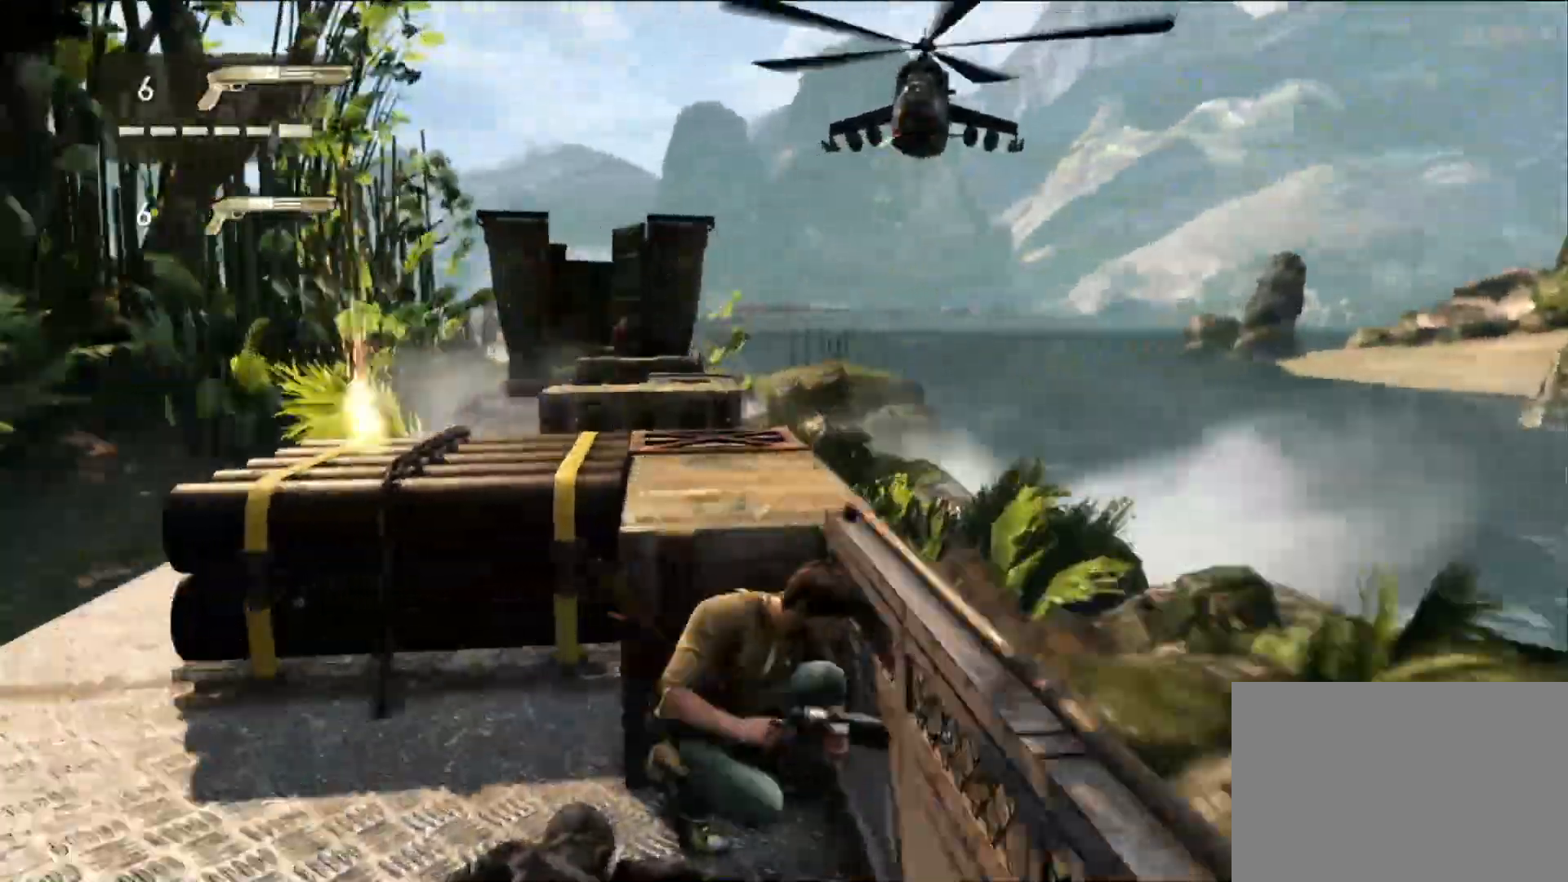
{"dt_ms": 500, "buttons": [], "left_stick": "up", "right_stick": "center", "events": [[100, "left_stick", "center"], [300, "left_stick", "left"], [400, "left_stick", "up"]]}
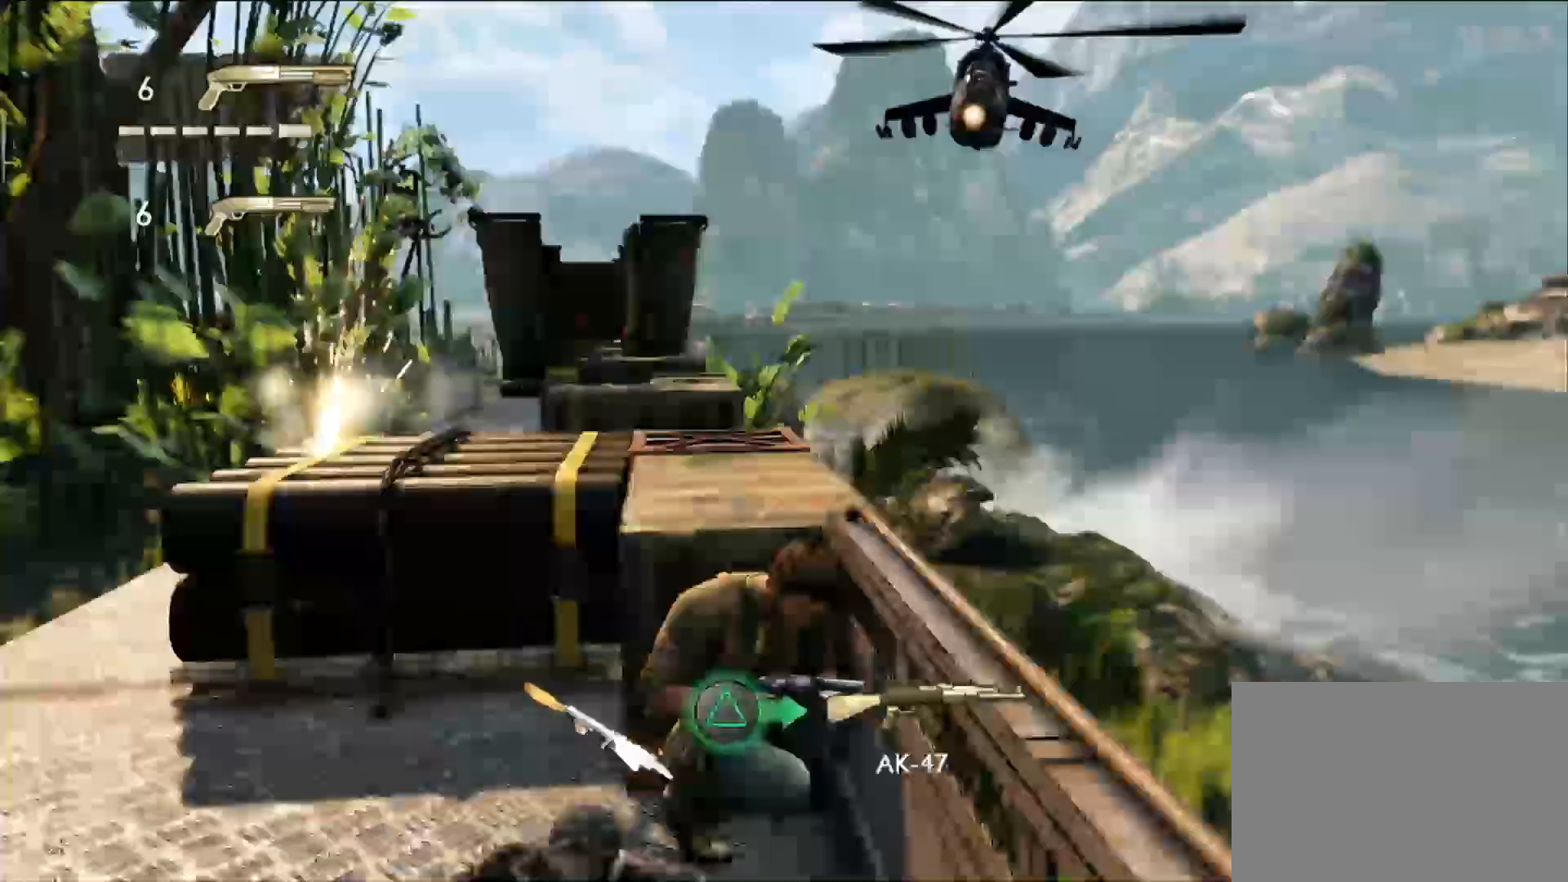
{"dt_ms": 500, "buttons": ["CIRCLE"], "left_stick": "up", "right_stick": "center", "events": [[367, "DPAD_RIGHT", "down"], [383, "DPAD_RIGHT", "up"], [417, "CIRCLE", "down"], [483, "CROSS", "down"], [500, "CROSS", "up"]]}
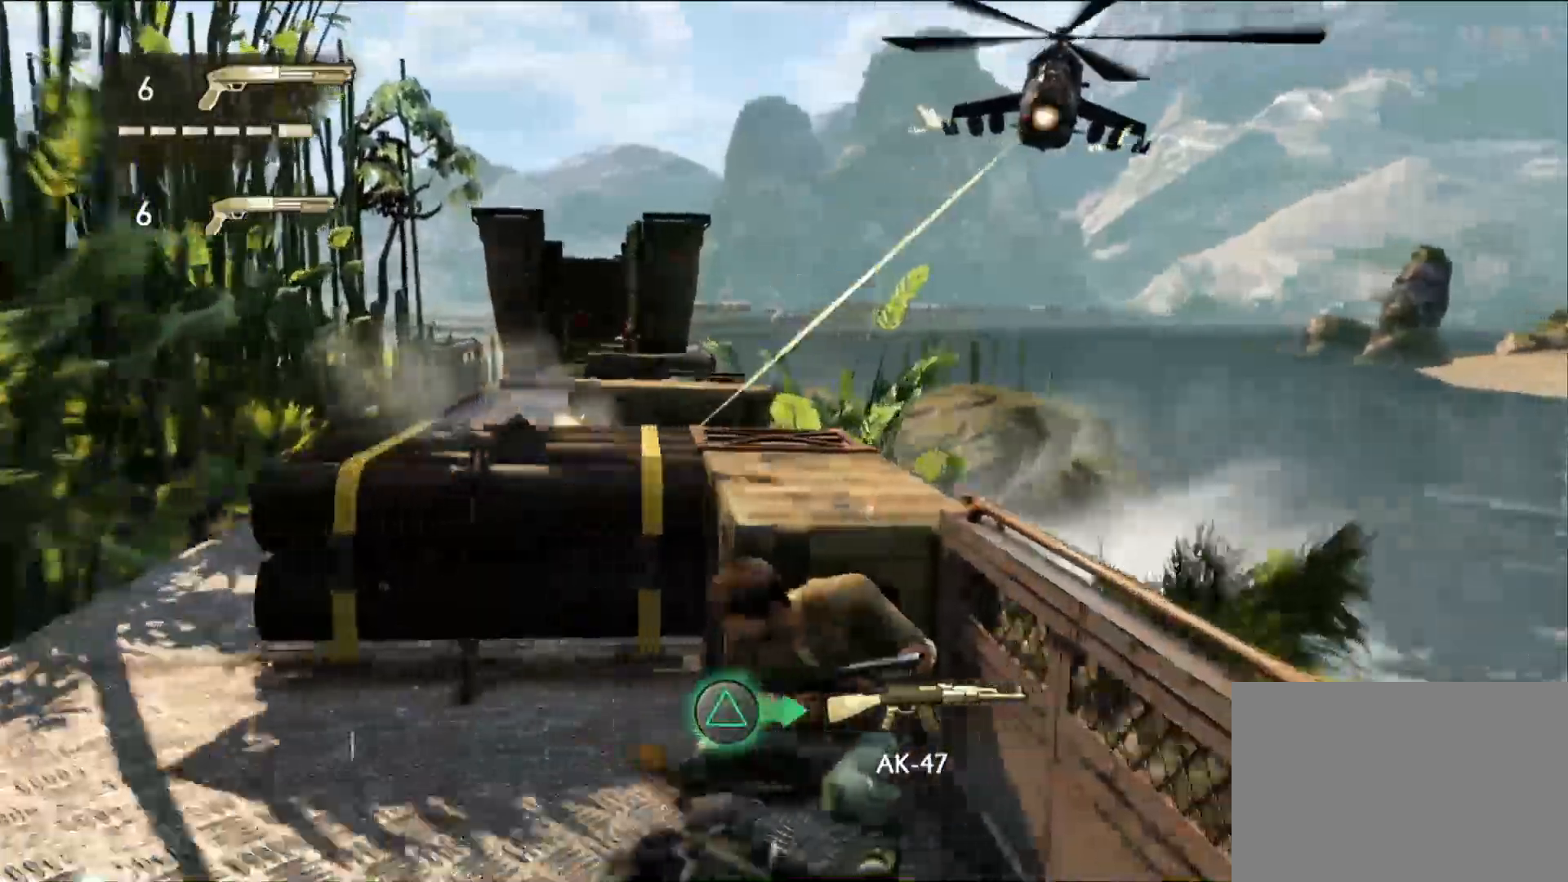
{"dt_ms": 500, "buttons": [], "left_stick": "up", "right_stick": "center", "events": [[50, "CIRCLE", "up"]]}
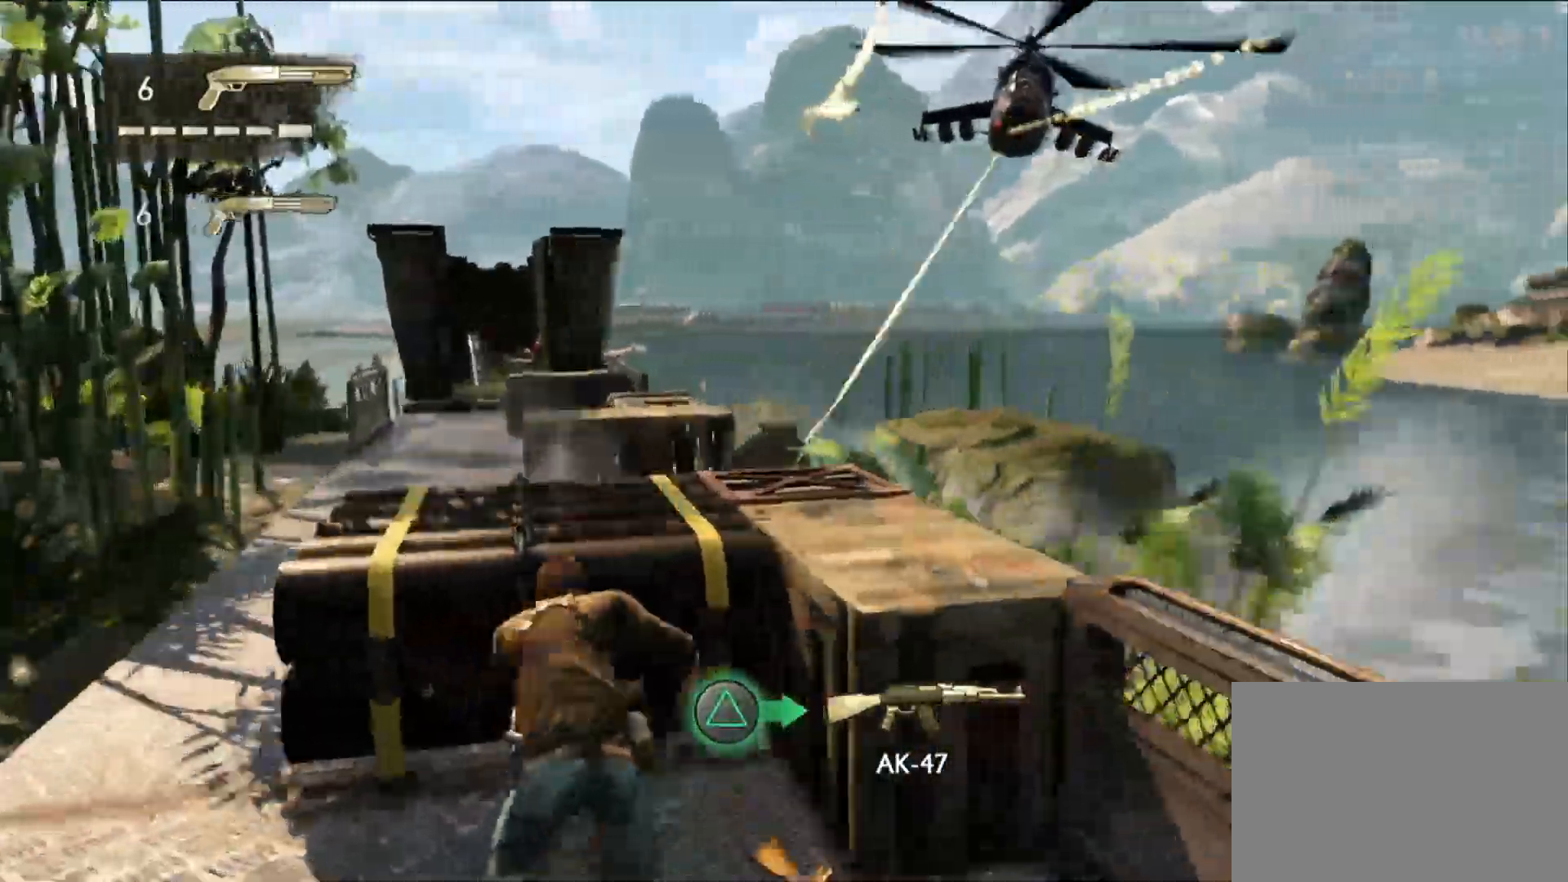
{"dt_ms": 500, "buttons": [], "left_stick": "center", "right_stick": "center", "events": [[283, "left_stick", "center"]]}
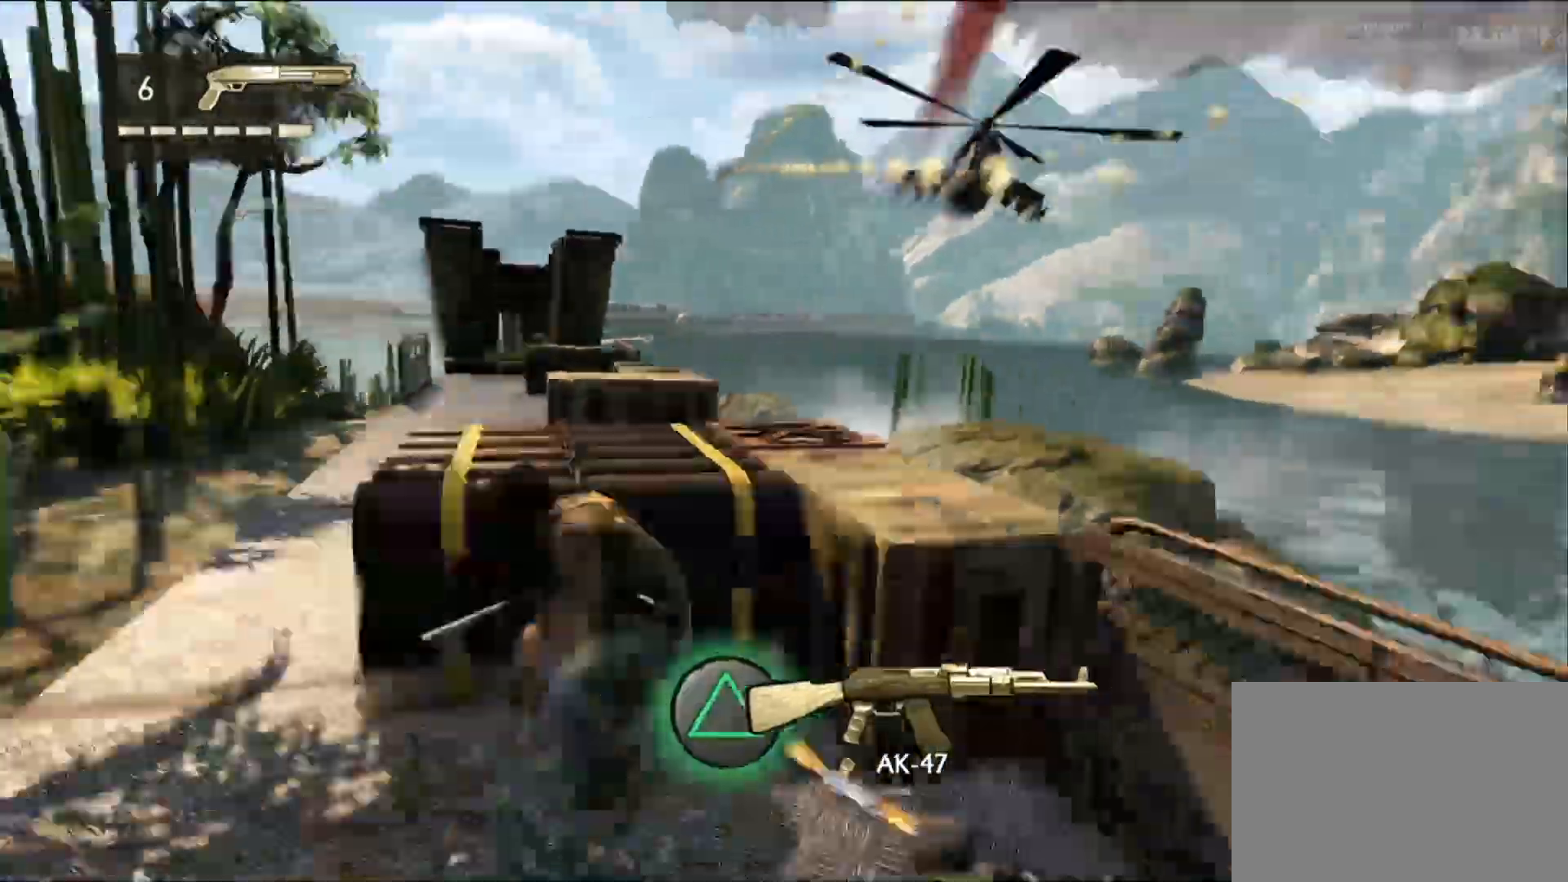
{"dt_ms": 500, "buttons": [], "left_stick": "up-left", "right_stick": "center", "events": [[167, "left_stick", "up-left"]]}
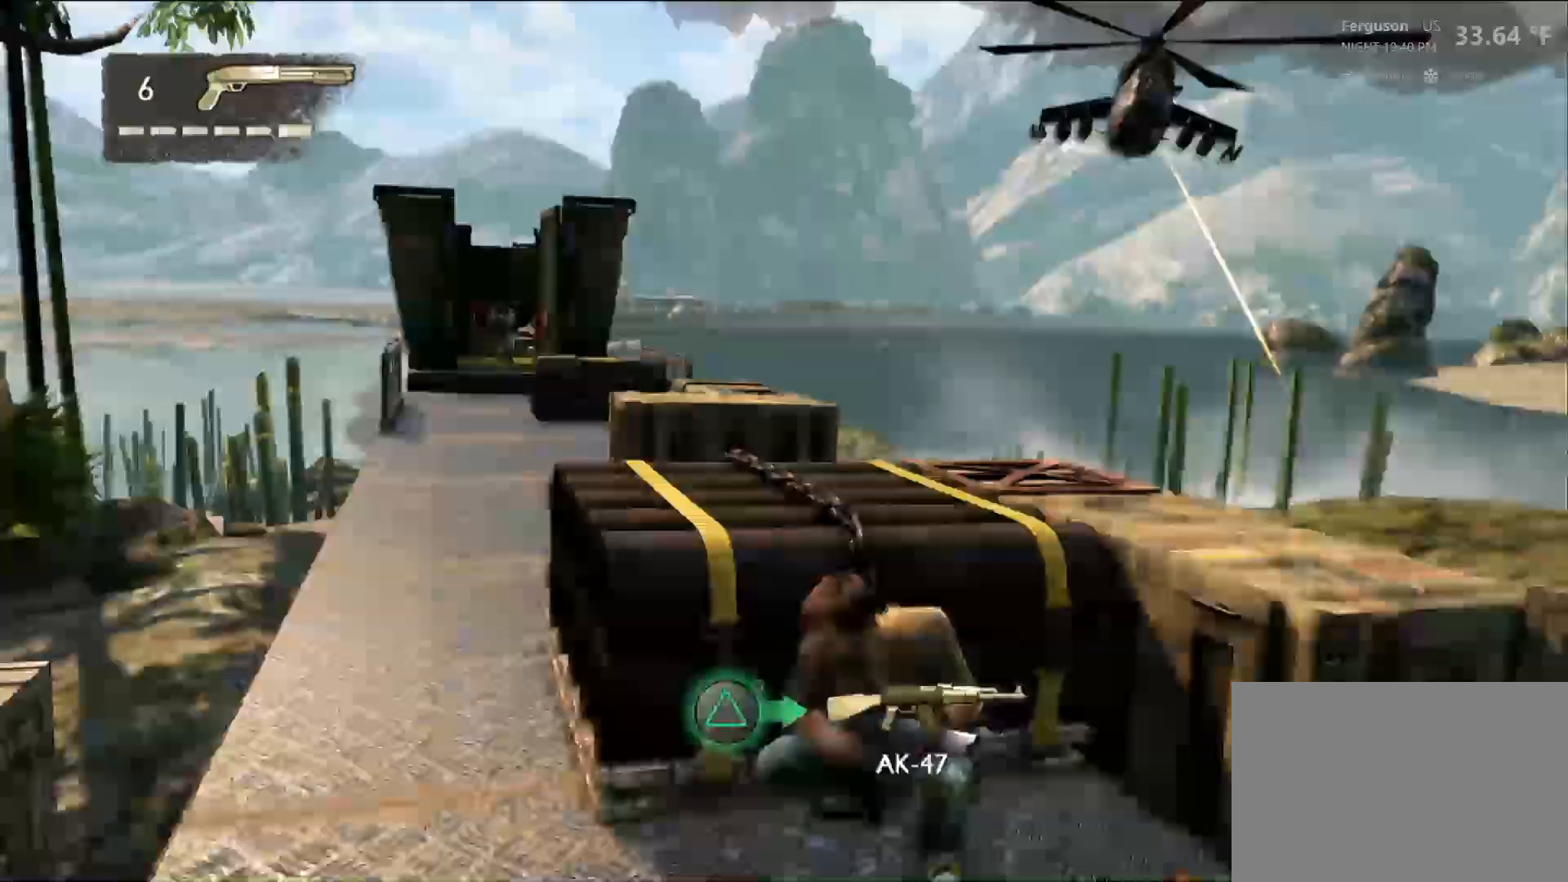
{"dt_ms": 500, "buttons": [], "left_stick": "up-left", "right_stick": "left", "events": [[17, "right_stick", "up-left"], [100, "left_stick", "up"], [117, "right_stick", "left"], [383, "left_stick", "up-left"]]}
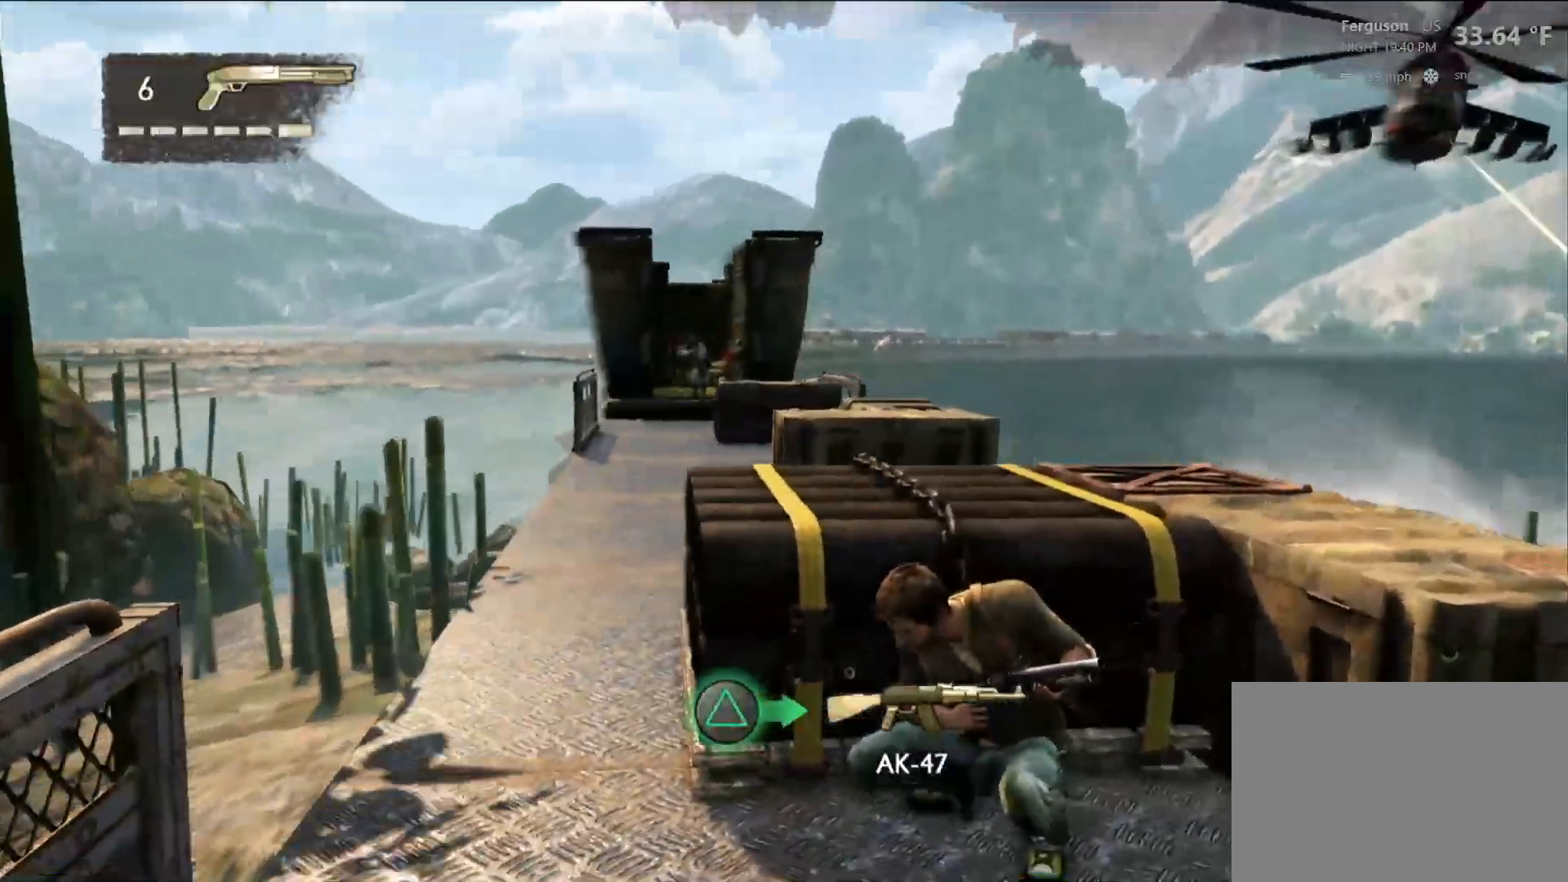
{"dt_ms": 500, "buttons": [], "left_stick": "center", "right_stick": "center", "events": [[50, "right_stick", "center"], [100, "left_stick", "up"], [217, "left_stick", "center"], [333, "right_stick", "right"], [467, "right_stick", "center"]]}
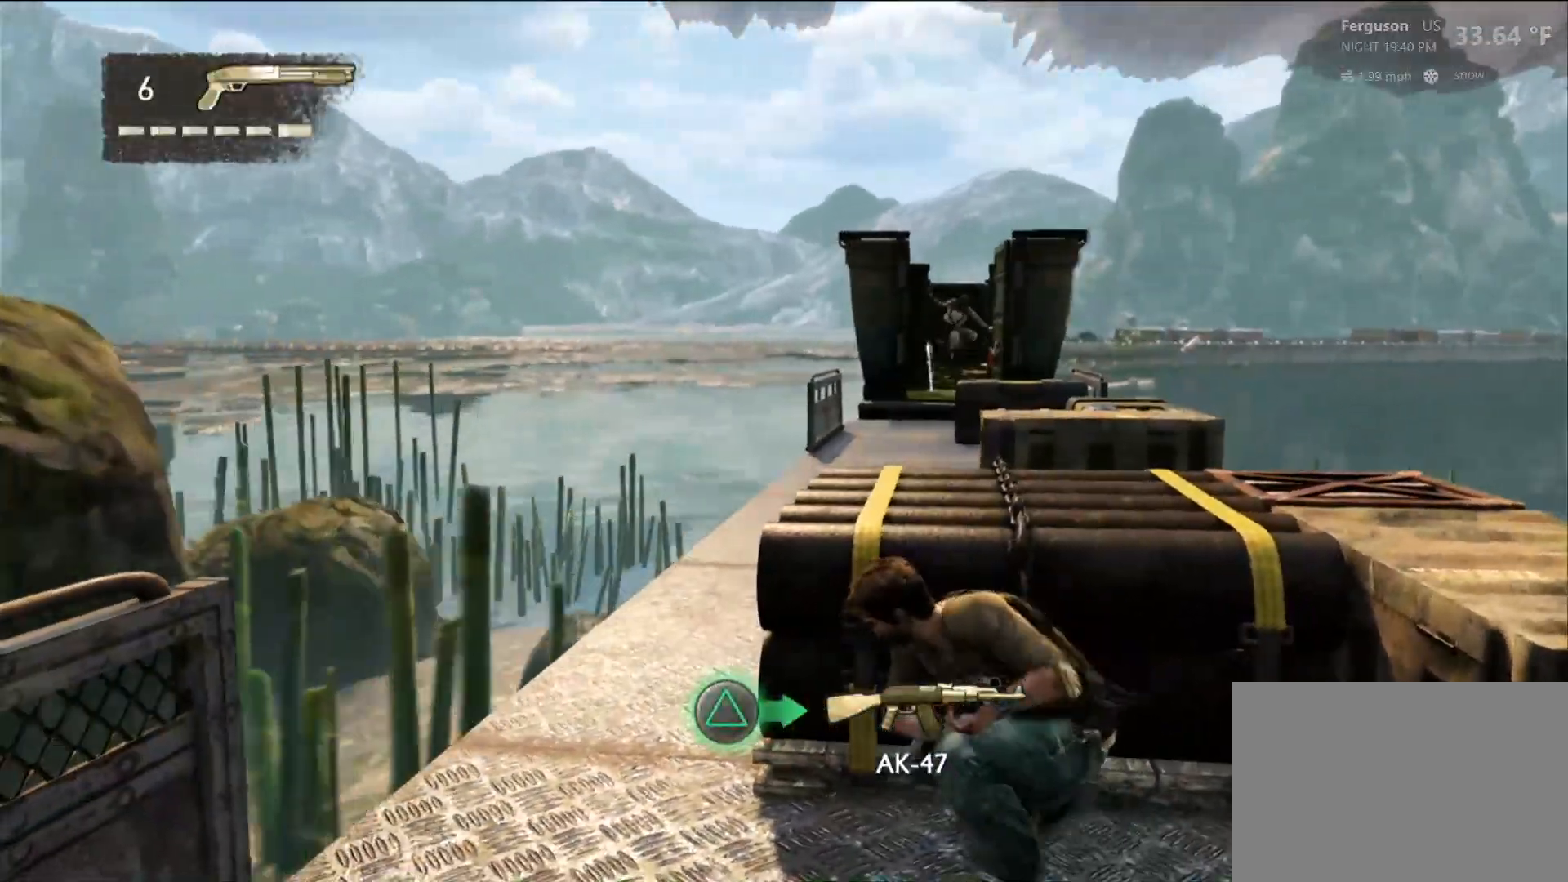
{"dt_ms": 500, "buttons": [], "left_stick": "up", "right_stick": "center", "events": [[17, "left_stick", "up"], [317, "CROSS", "down"], [483, "CROSS", "up"]]}
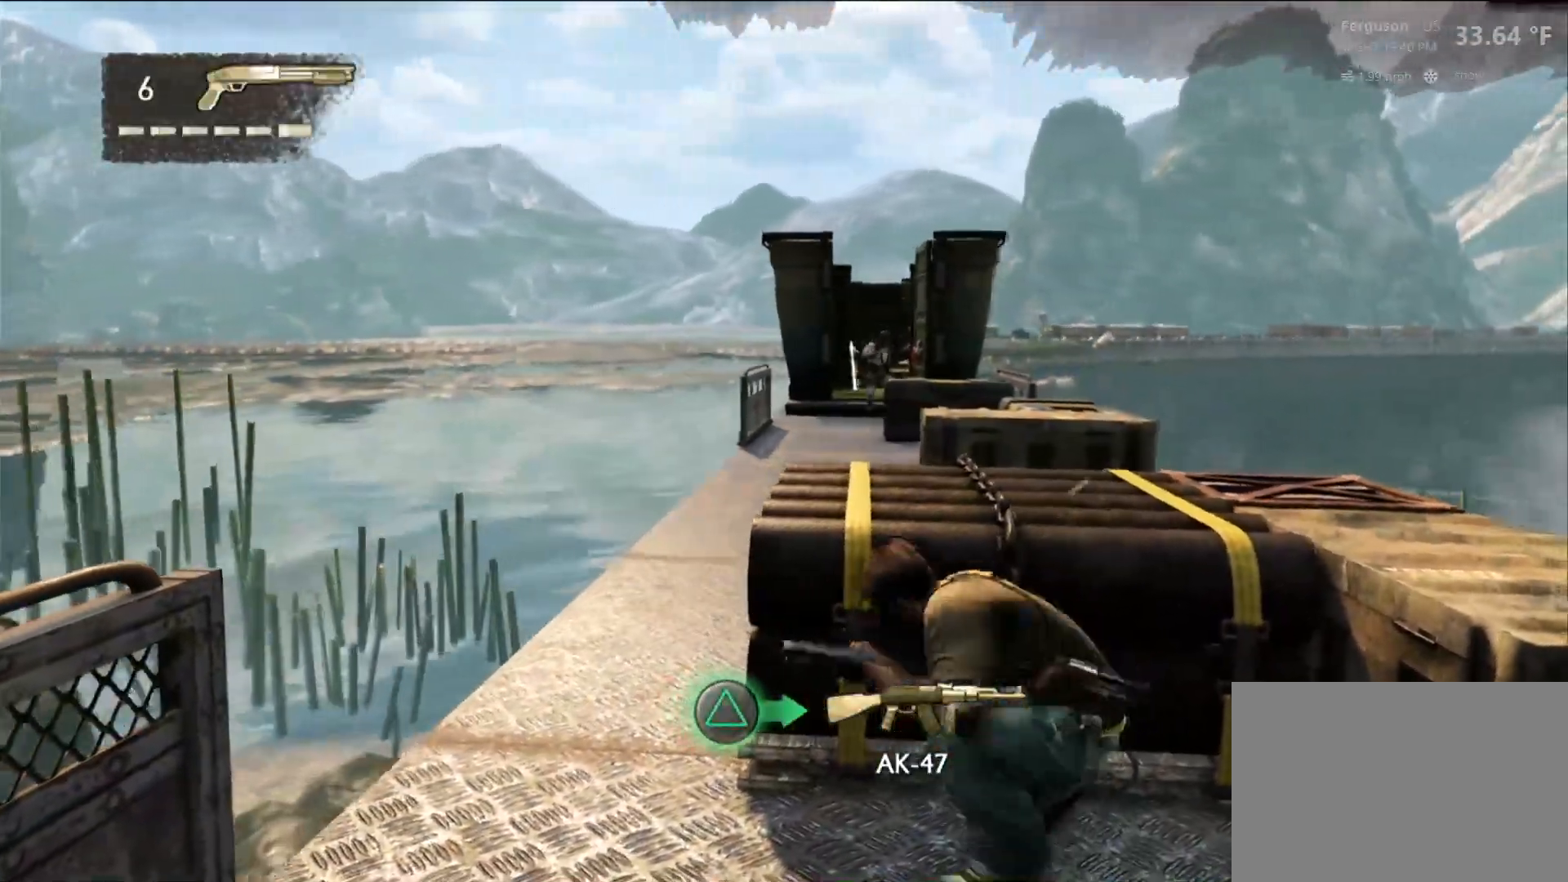
{"dt_ms": 1000, "buttons": [], "left_stick": "up", "right_stick": "center"}
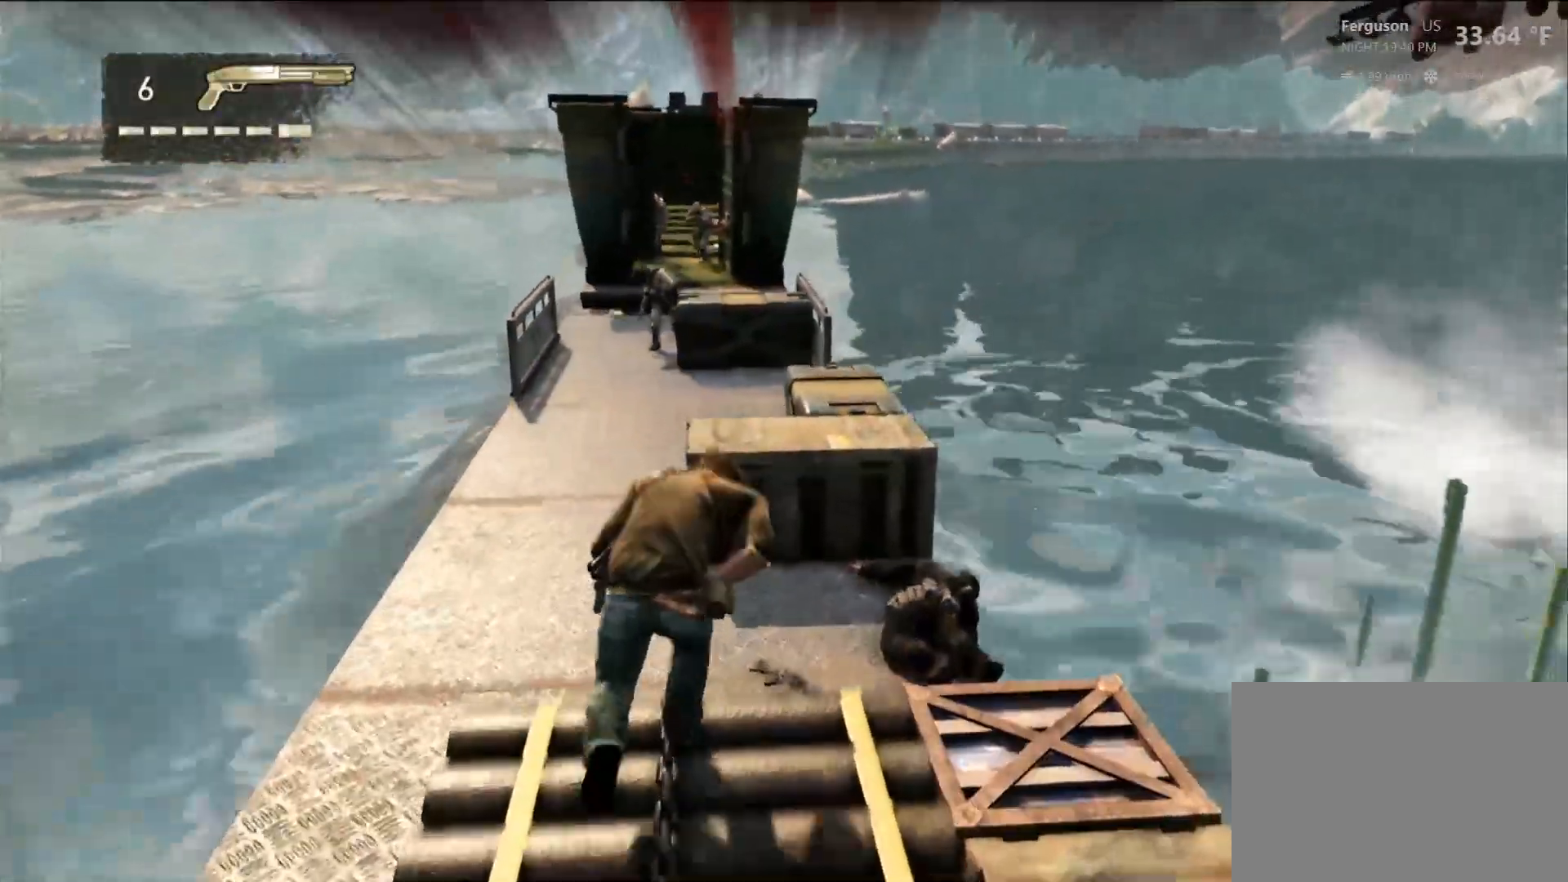
{"dt_ms": 500, "buttons": [], "left_stick": "up", "right_stick": "center", "events": []}
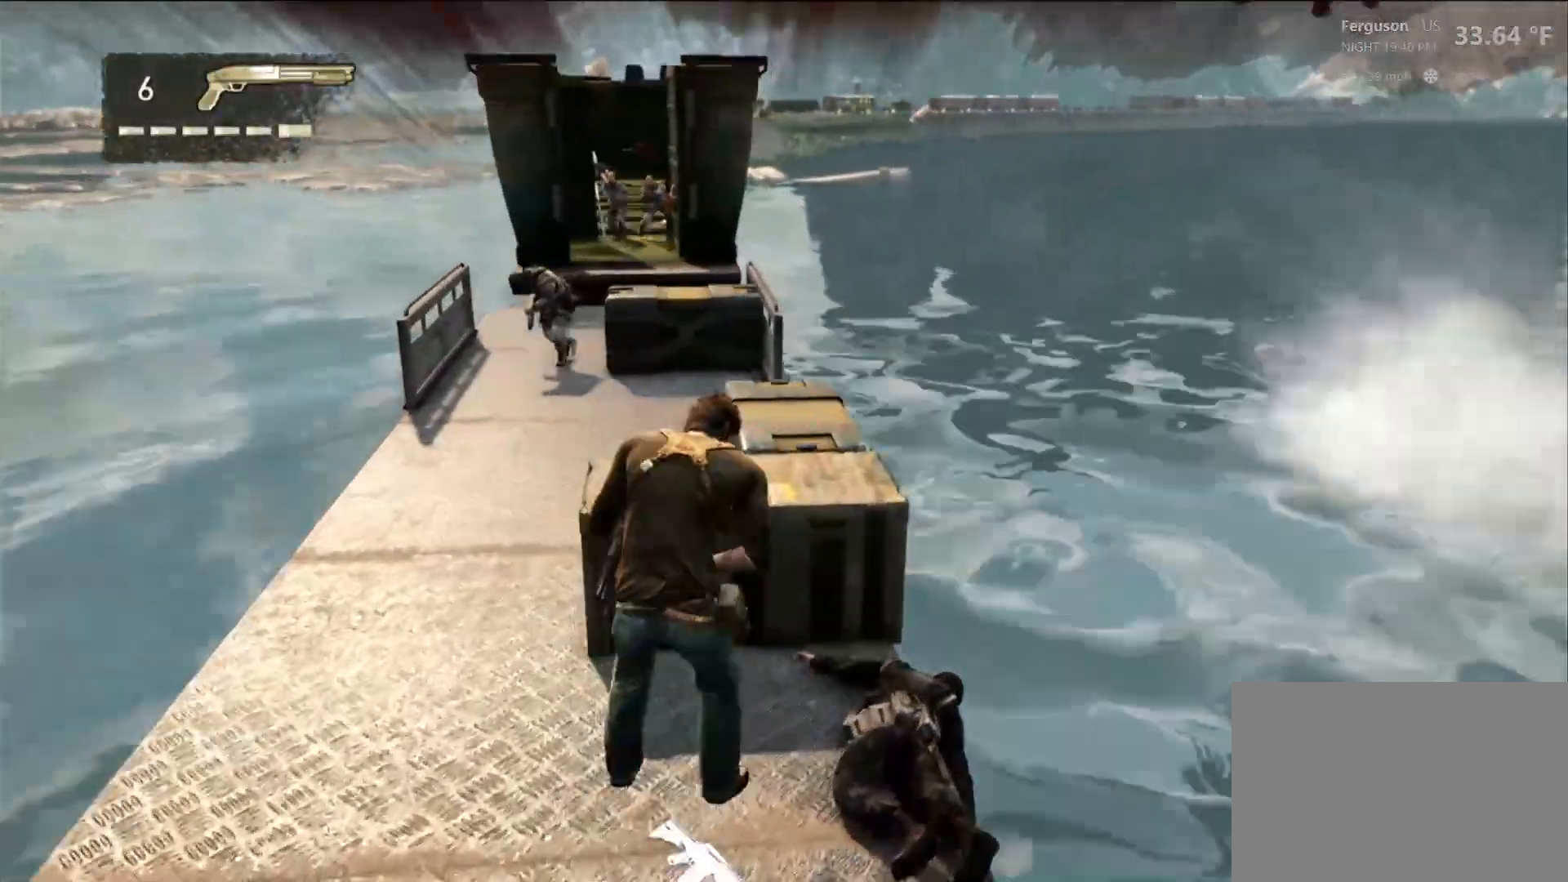
{"dt_ms": 500, "buttons": [], "left_stick": "up", "right_stick": "center", "events": [[50, "CIRCLE", "down"], [100, "CIRCLE", "up"], [233, "CIRCLE", "down"], [283, "CIRCLE", "up"]]}
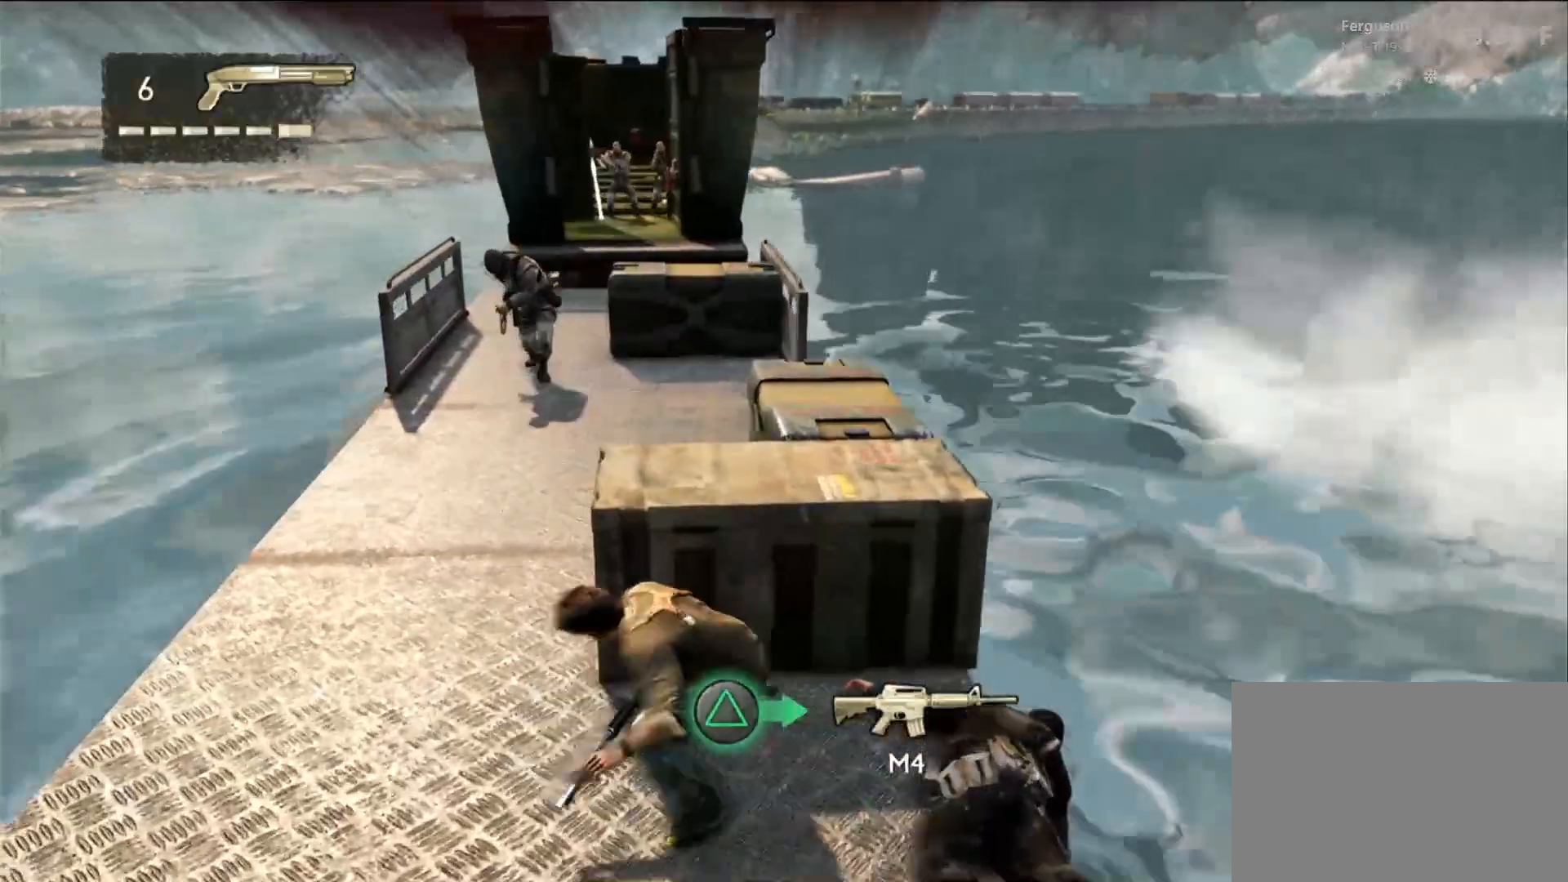
{"dt_ms": 500, "buttons": [], "left_stick": "center", "right_stick": "up-left", "events": [[233, "right_stick", "up-left"], [250, "left_stick", "center"]]}
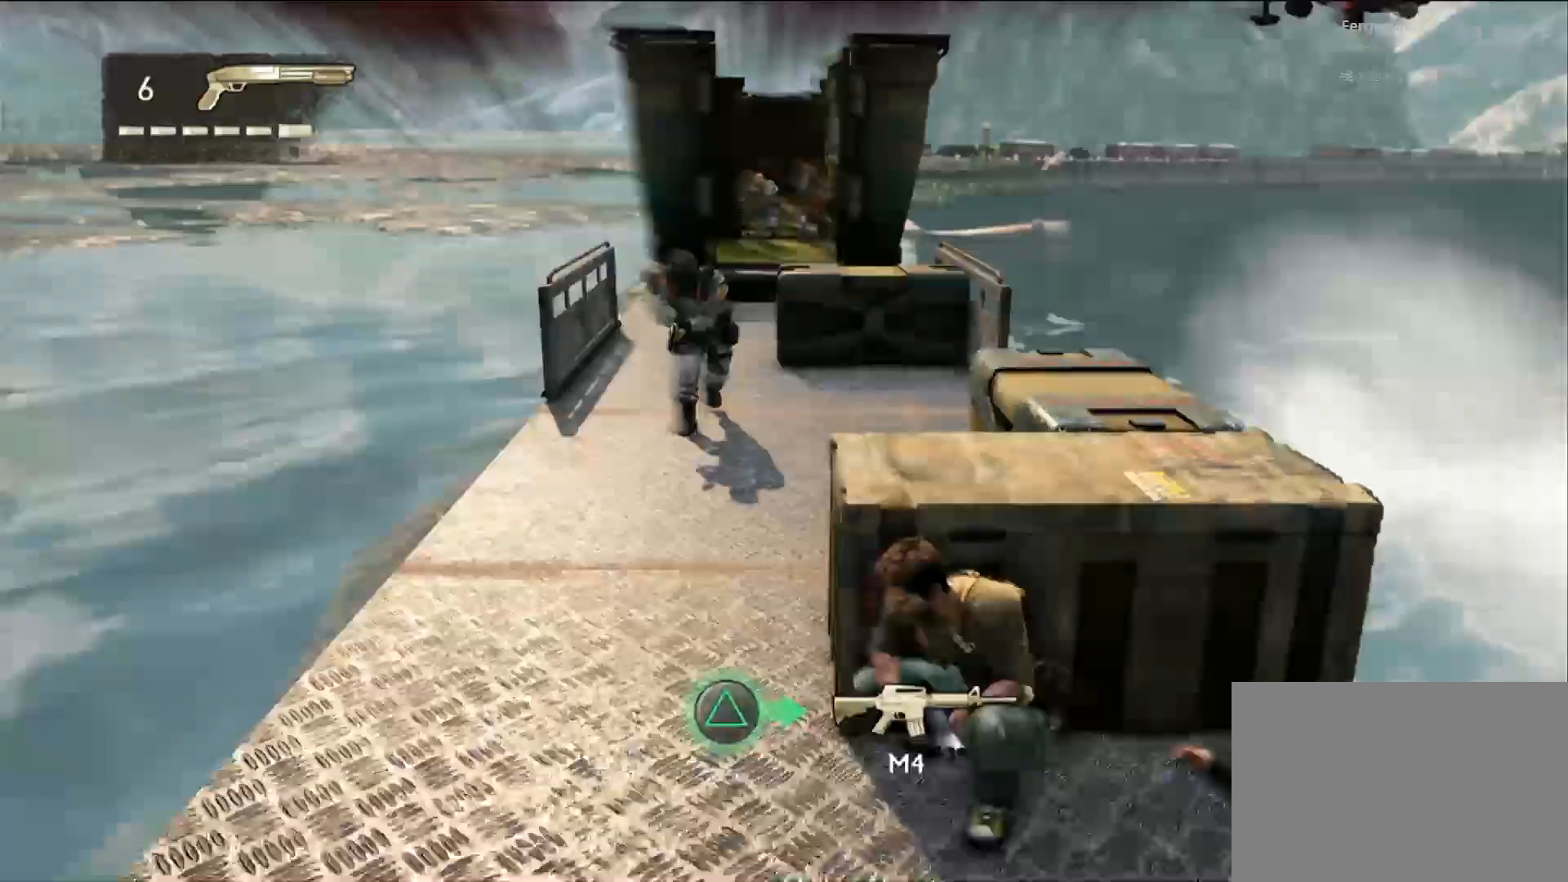
{"dt_ms": 500, "buttons": [], "left_stick": "center", "right_stick": "center", "events": [[50, "right_stick", "center"], [133, "DPAD_LEFT", "down"], [250, "DPAD_LEFT", "up"]]}
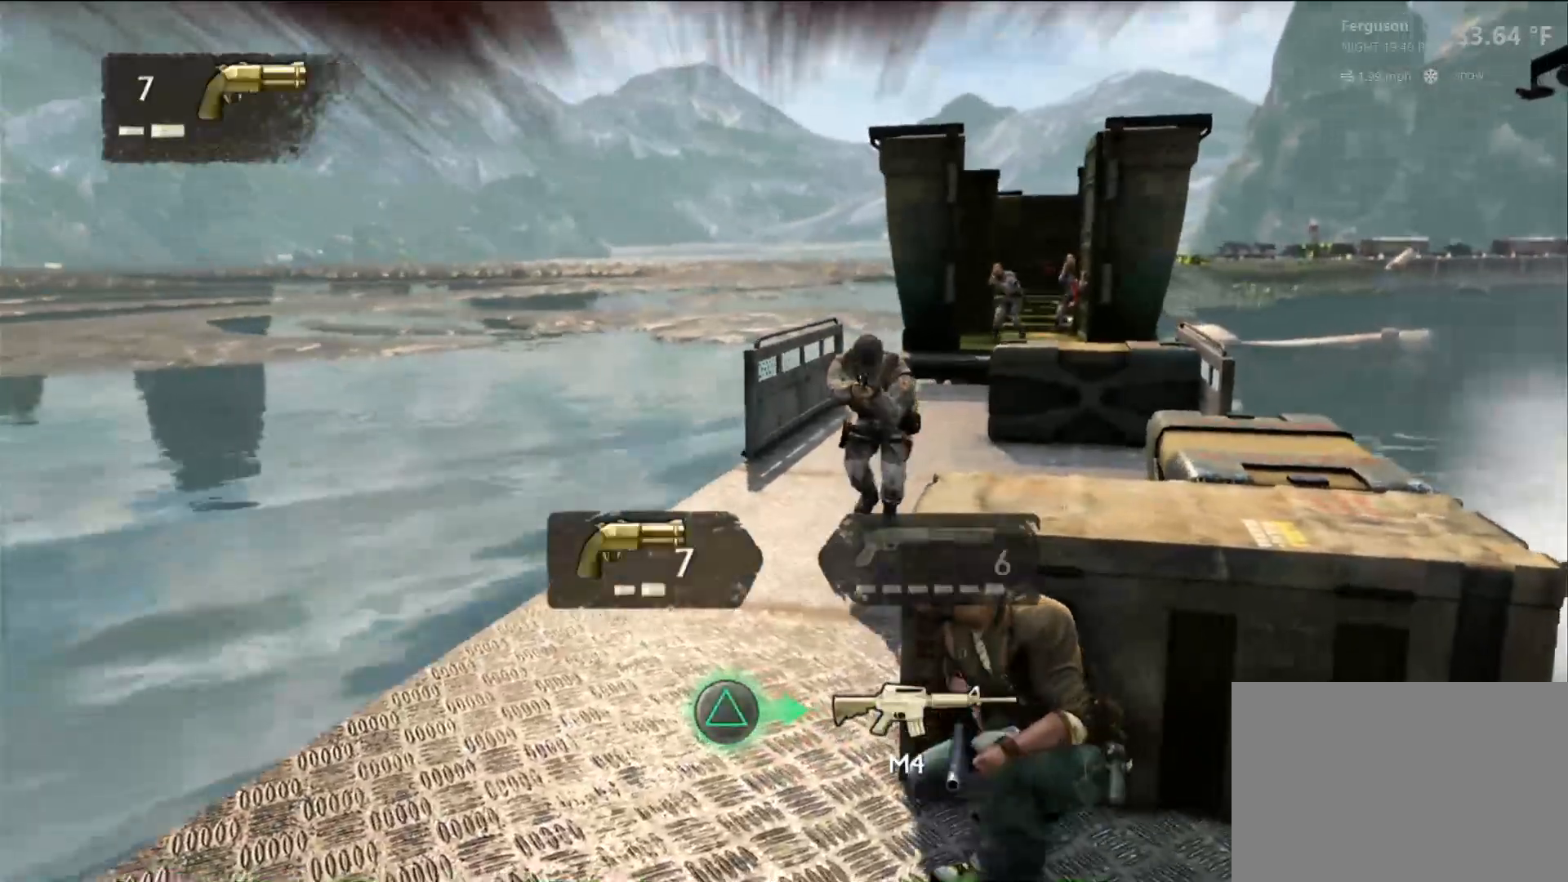
{"dt_ms": 500, "buttons": [], "left_stick": "center", "right_stick": "center", "events": [[333, "R2", "down"], [500, "R2", "up"]]}
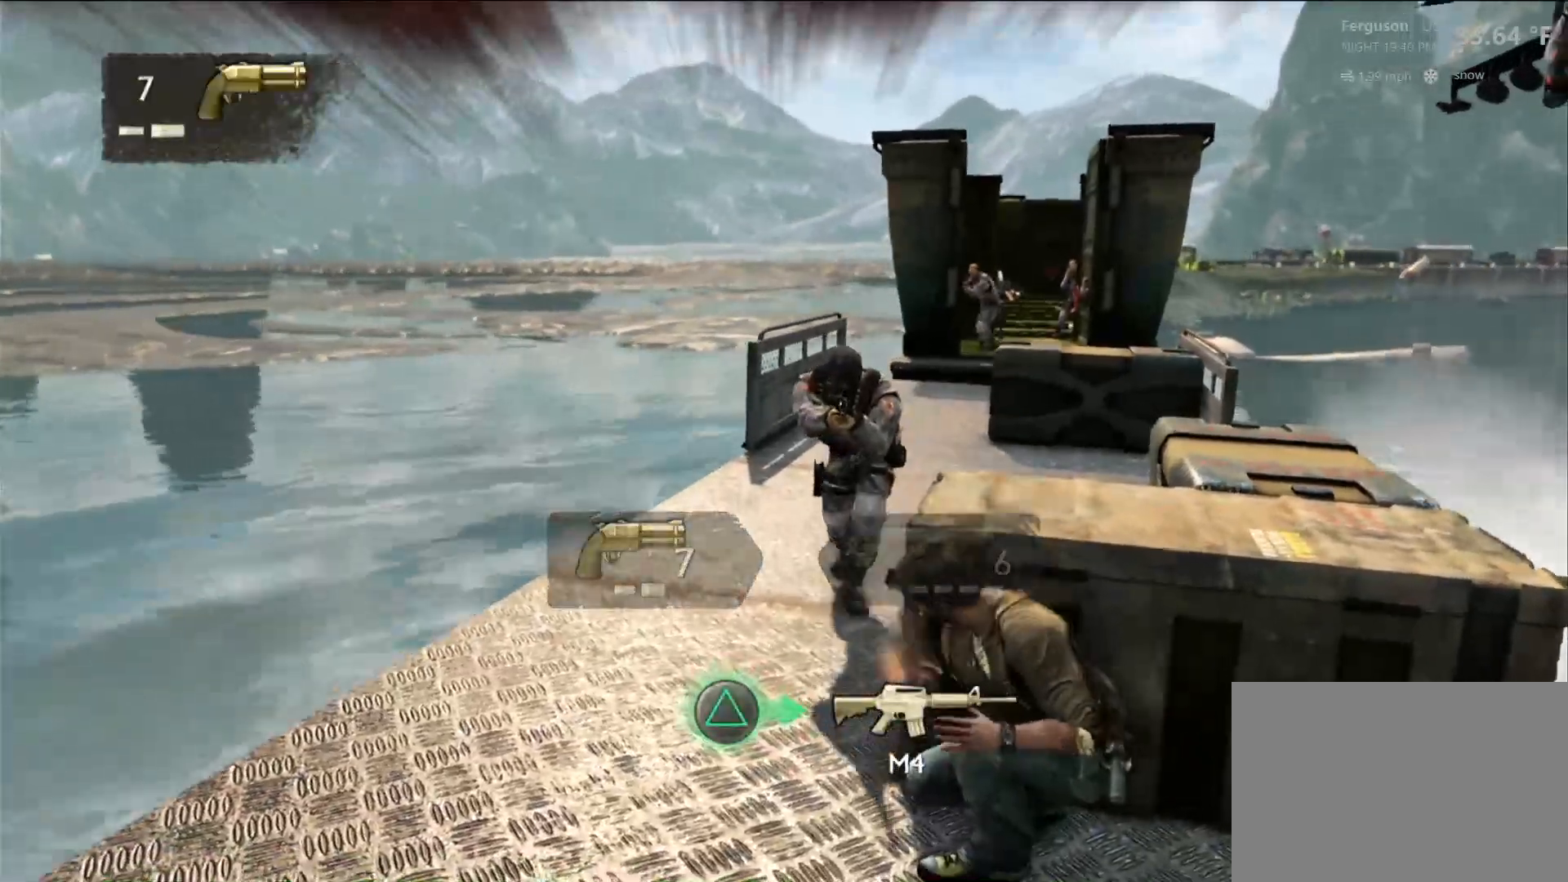
{"dt_ms": 500, "buttons": [], "left_stick": "center", "right_stick": "center", "events": [[100, "R2", "down"], [250, "R2", "up"], [350, "R2", "down"], [483, "R2", "up"]]}
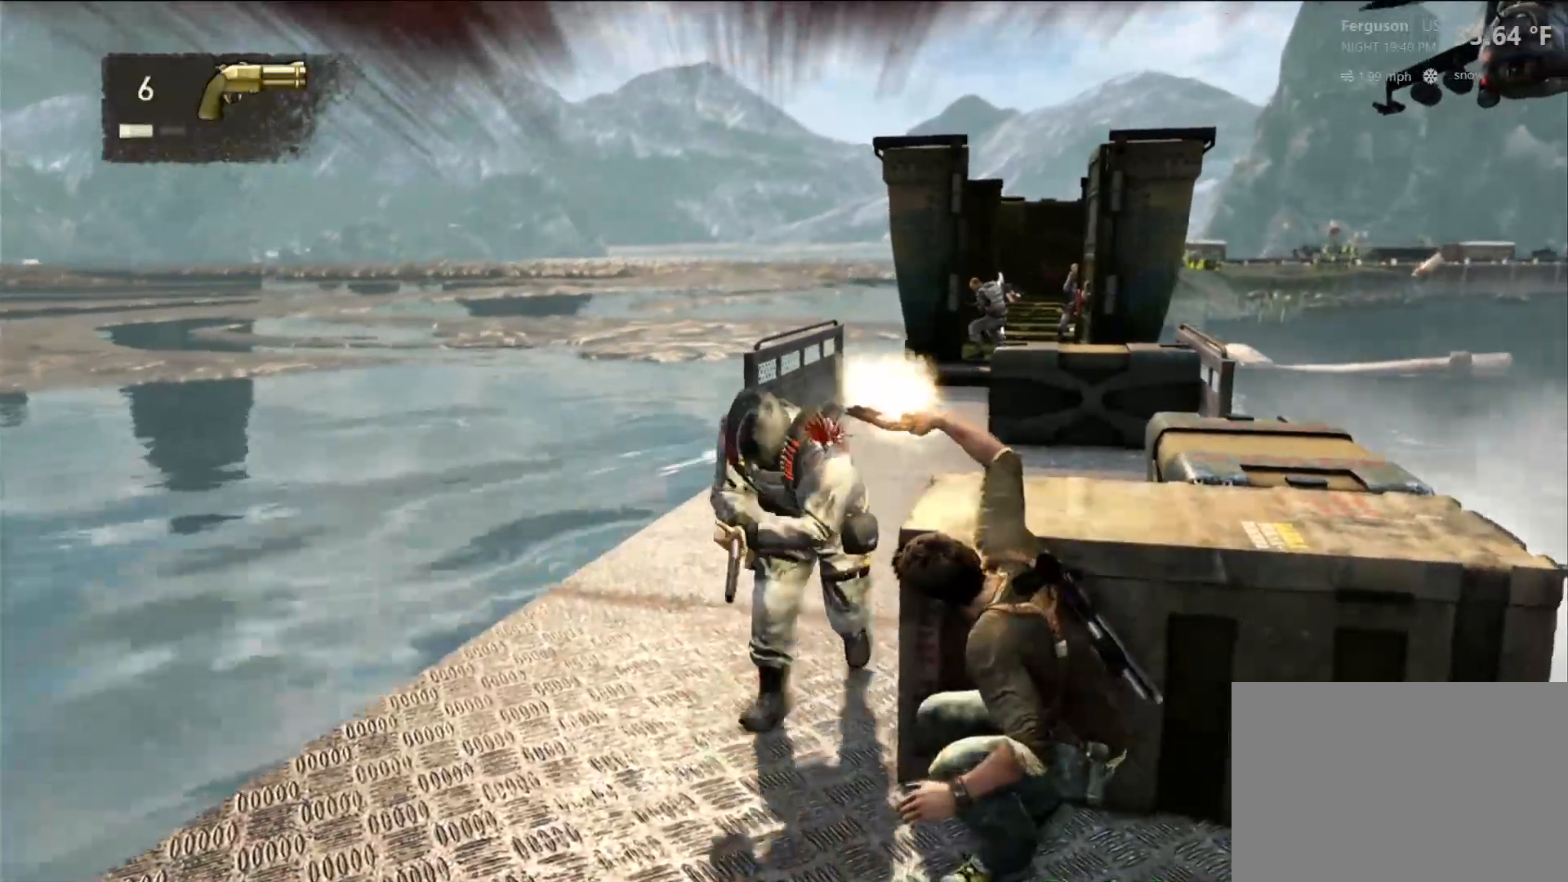
{"dt_ms": 500, "buttons": [], "left_stick": "center", "right_stick": "right", "events": [[417, "right_stick", "right"]]}
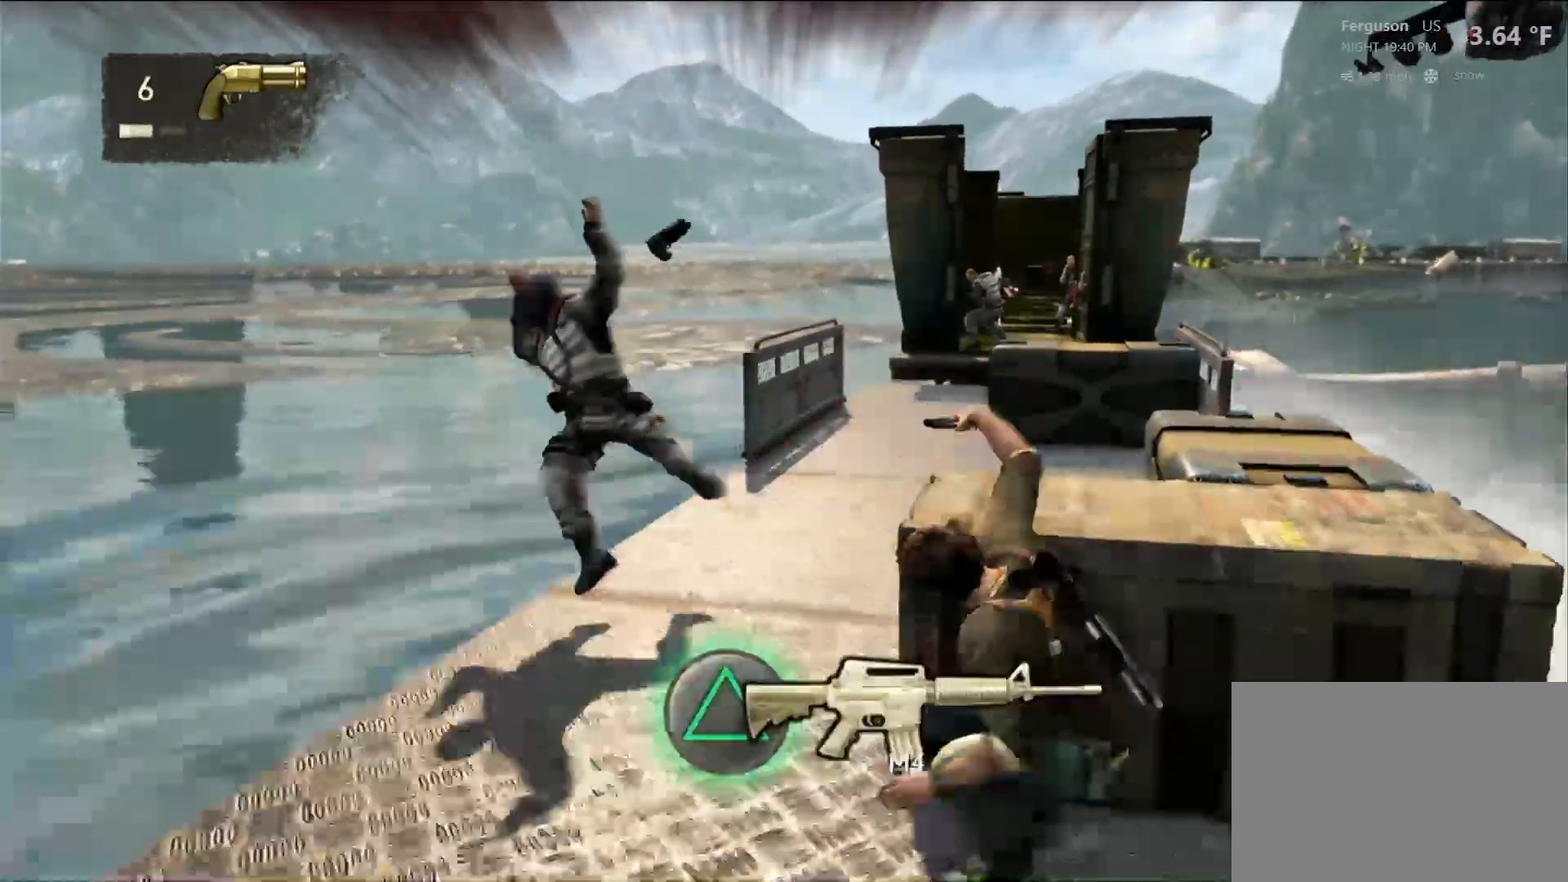
{"dt_ms": 500, "buttons": [], "left_stick": "up", "right_stick": "center", "events": [[267, "right_stick", "center"], [500, "left_stick", "up"]]}
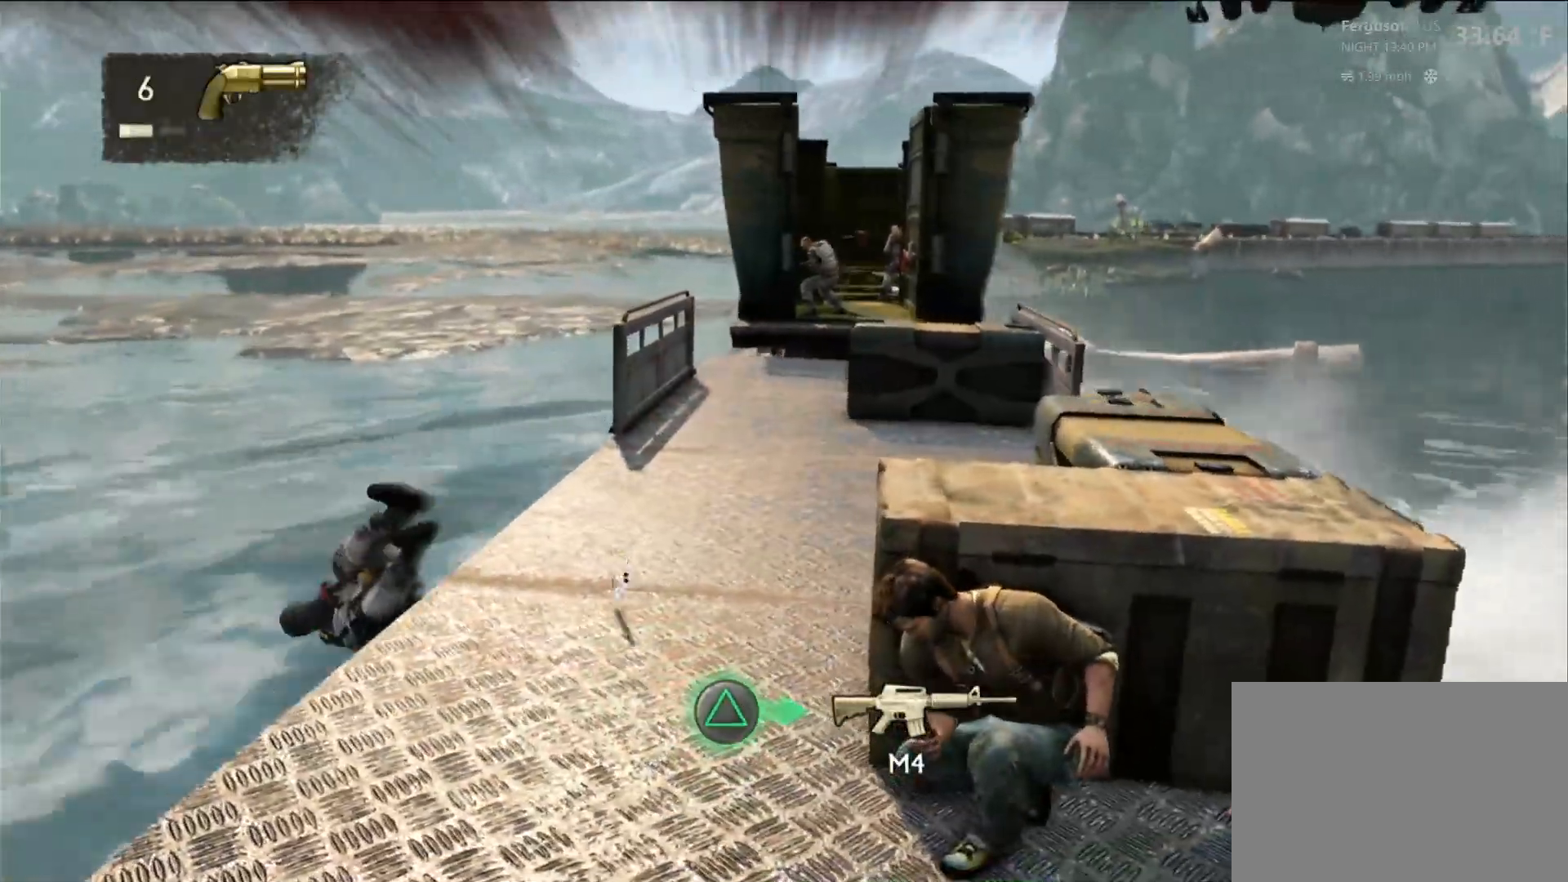
{"dt_ms": 500, "buttons": [], "left_stick": "up", "right_stick": "center", "events": [[217, "CROSS", "down"], [350, "CROSS", "up"]]}